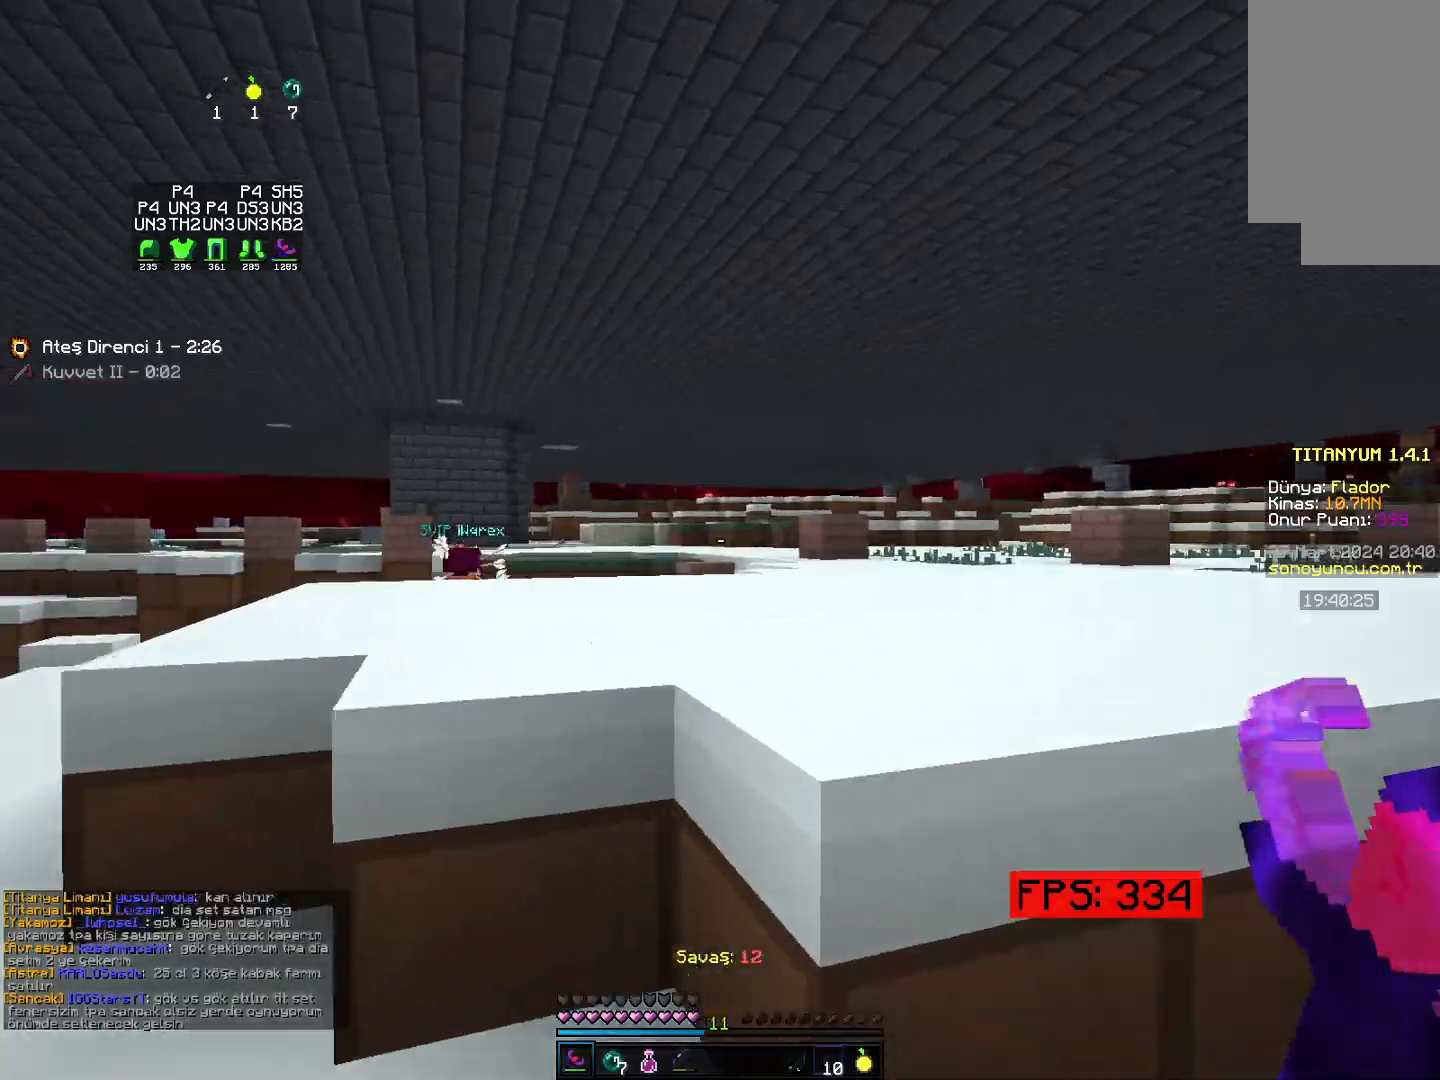
Gameplay with keyboard and mouse; each line is a JSON object with the keys and mouse buttons held at the frame after it. "events" lists presses ("down") and releases ("up") of "down", "left", "right", "space", "up" and "mouse_right" between this image and that frame as [ms after this image, input, new state], when the widget could be followed in between; "mouse_left" appears only as held states. "mouse_left", "mouse_right" = the "left", "right" buttons of the "mouse" list. No other keys are recorded. Fast repeated clicks can show as one long hold. Mouse movement is not recorded.
{"keys": ["up"], "mouse": [], "events": [[33, "space", "down"], [133, "mouse_right", "down"], [183, "space", "up"], [333, "mouse_right", "up"]]}
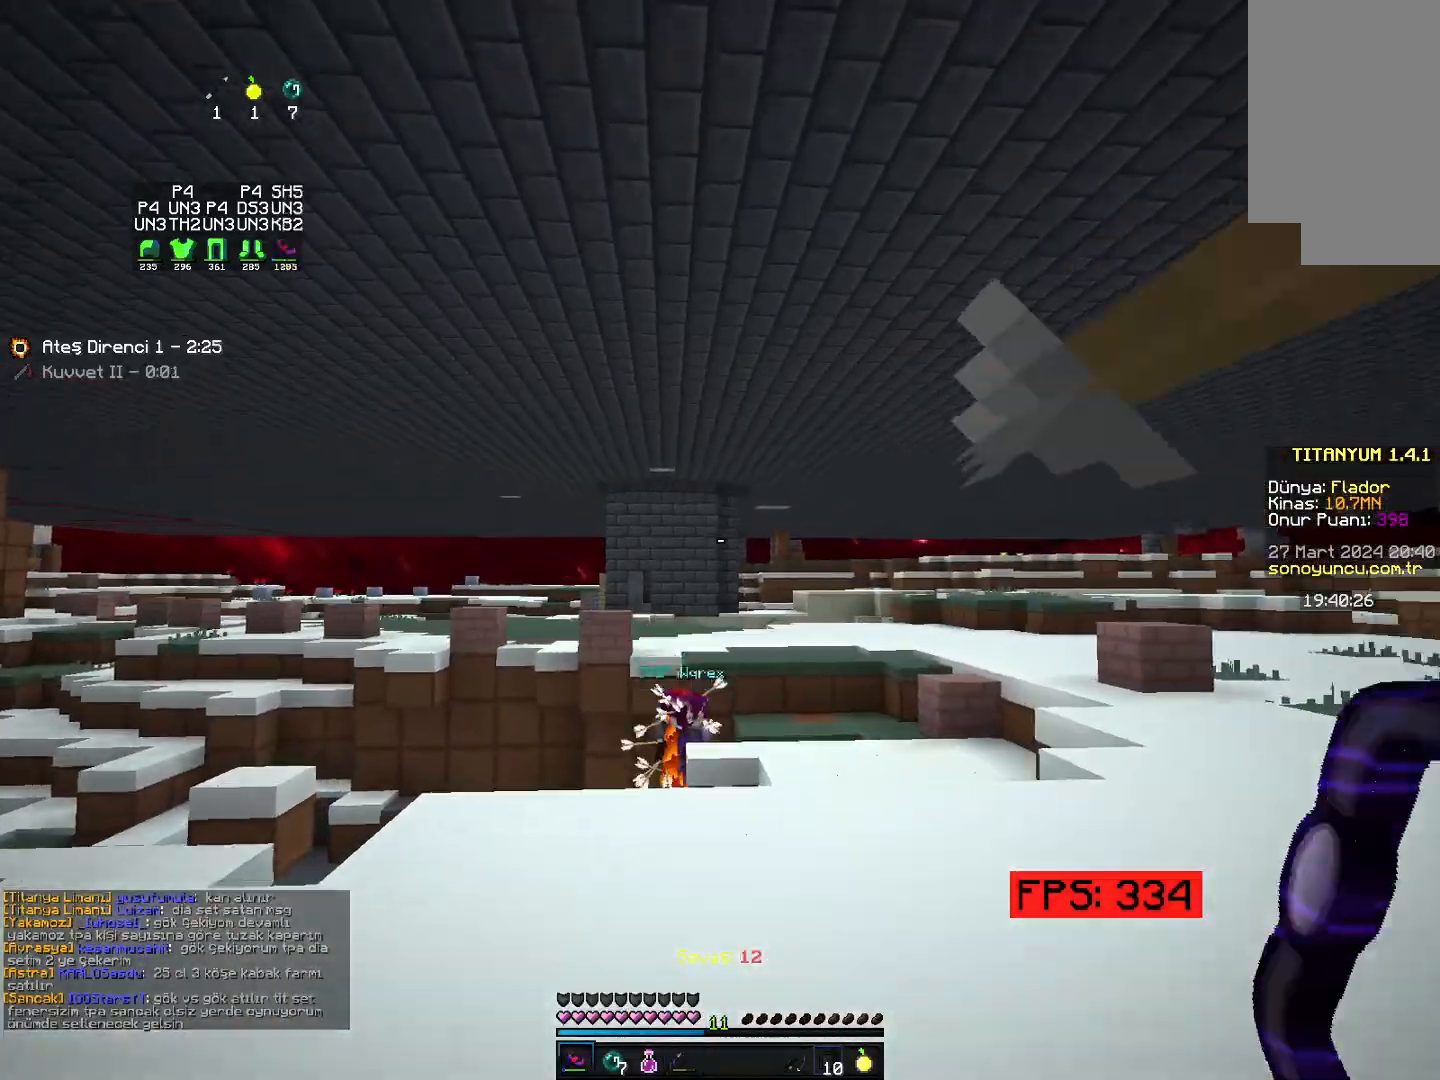
{"keys": ["right"], "mouse": [], "events": [[33, "space", "down"], [150, "right", "down"], [300, "space", "up"], [367, "up", "up"]]}
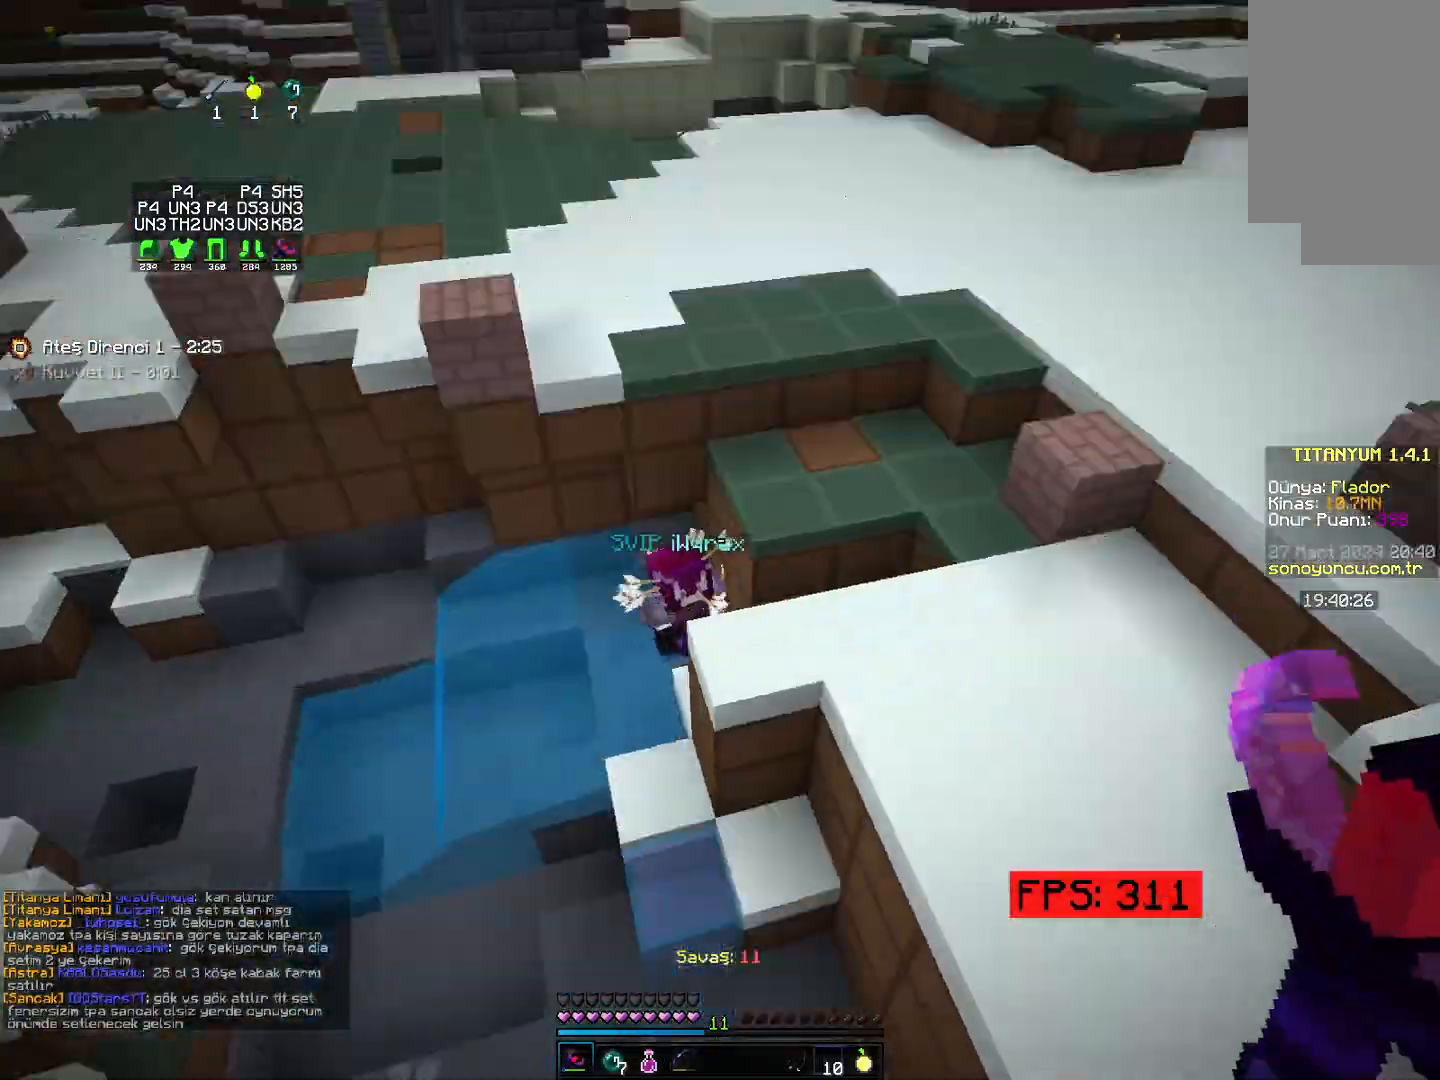
{"keys": ["down"], "mouse": [], "events": [[17, "up", "down"], [150, "mouse_right", "down"], [217, "mouse_right", "up"], [250, "left", "down"], [267, "right", "up"], [383, "up", "up"], [450, "down", "down"], [450, "left", "up"]]}
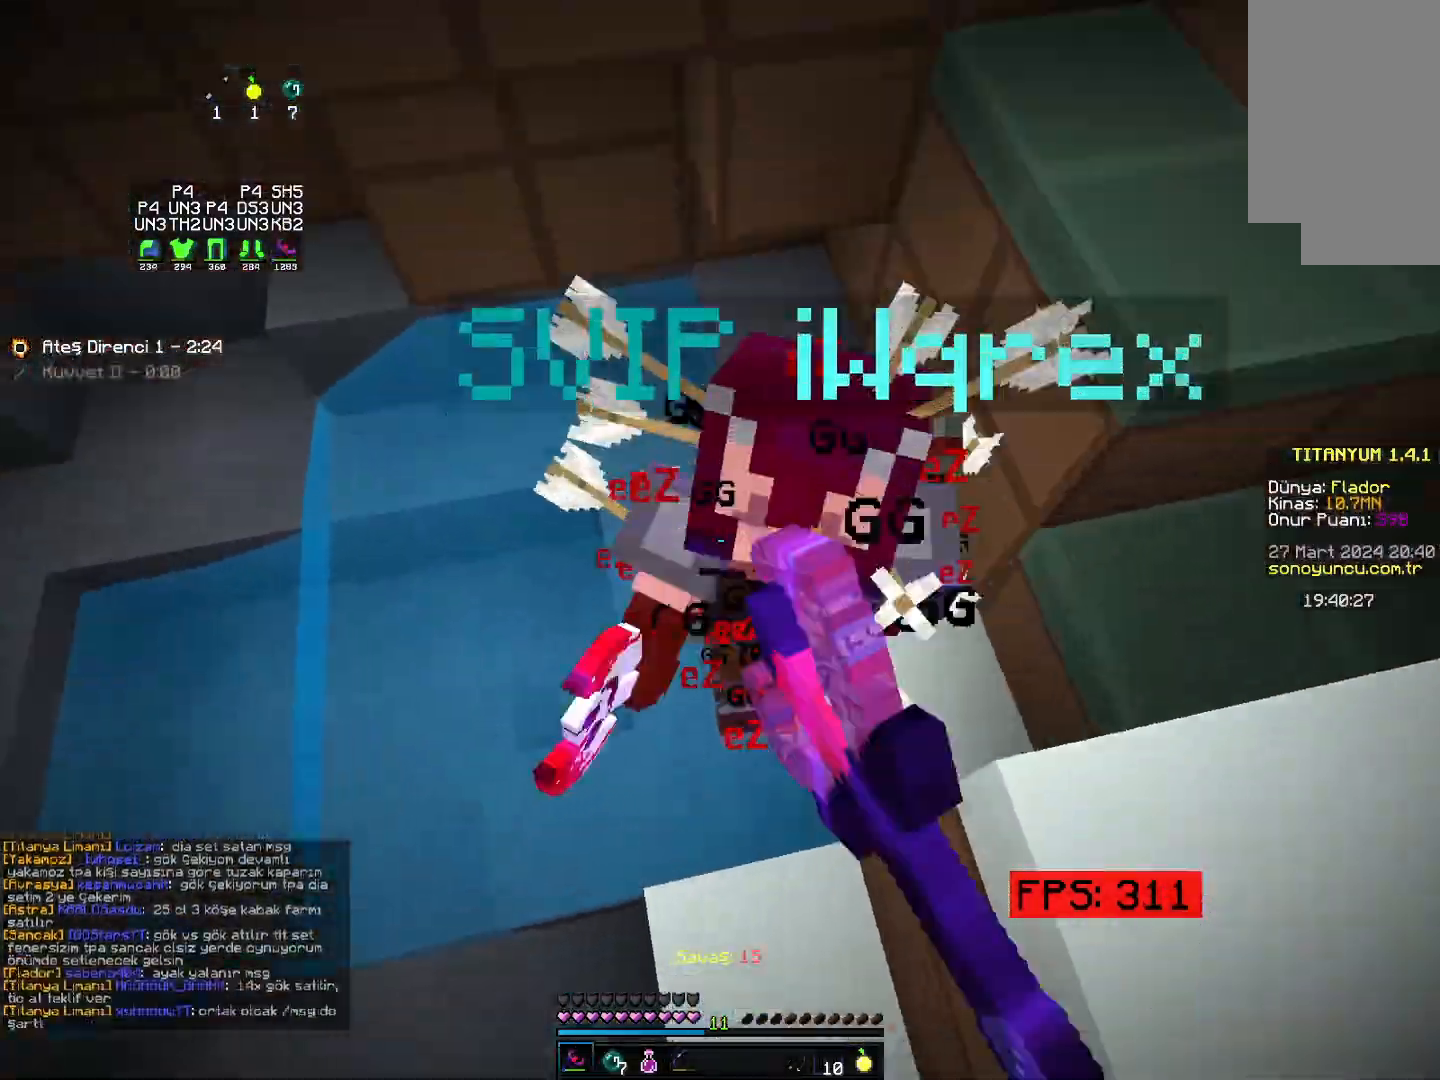
{"keys": ["up"], "mouse": [], "events": [[33, "right", "down"], [100, "right", "up"], [183, "mouse_right", "down"], [300, "mouse_right", "up"], [317, "down", "up"], [400, "up", "down"]]}
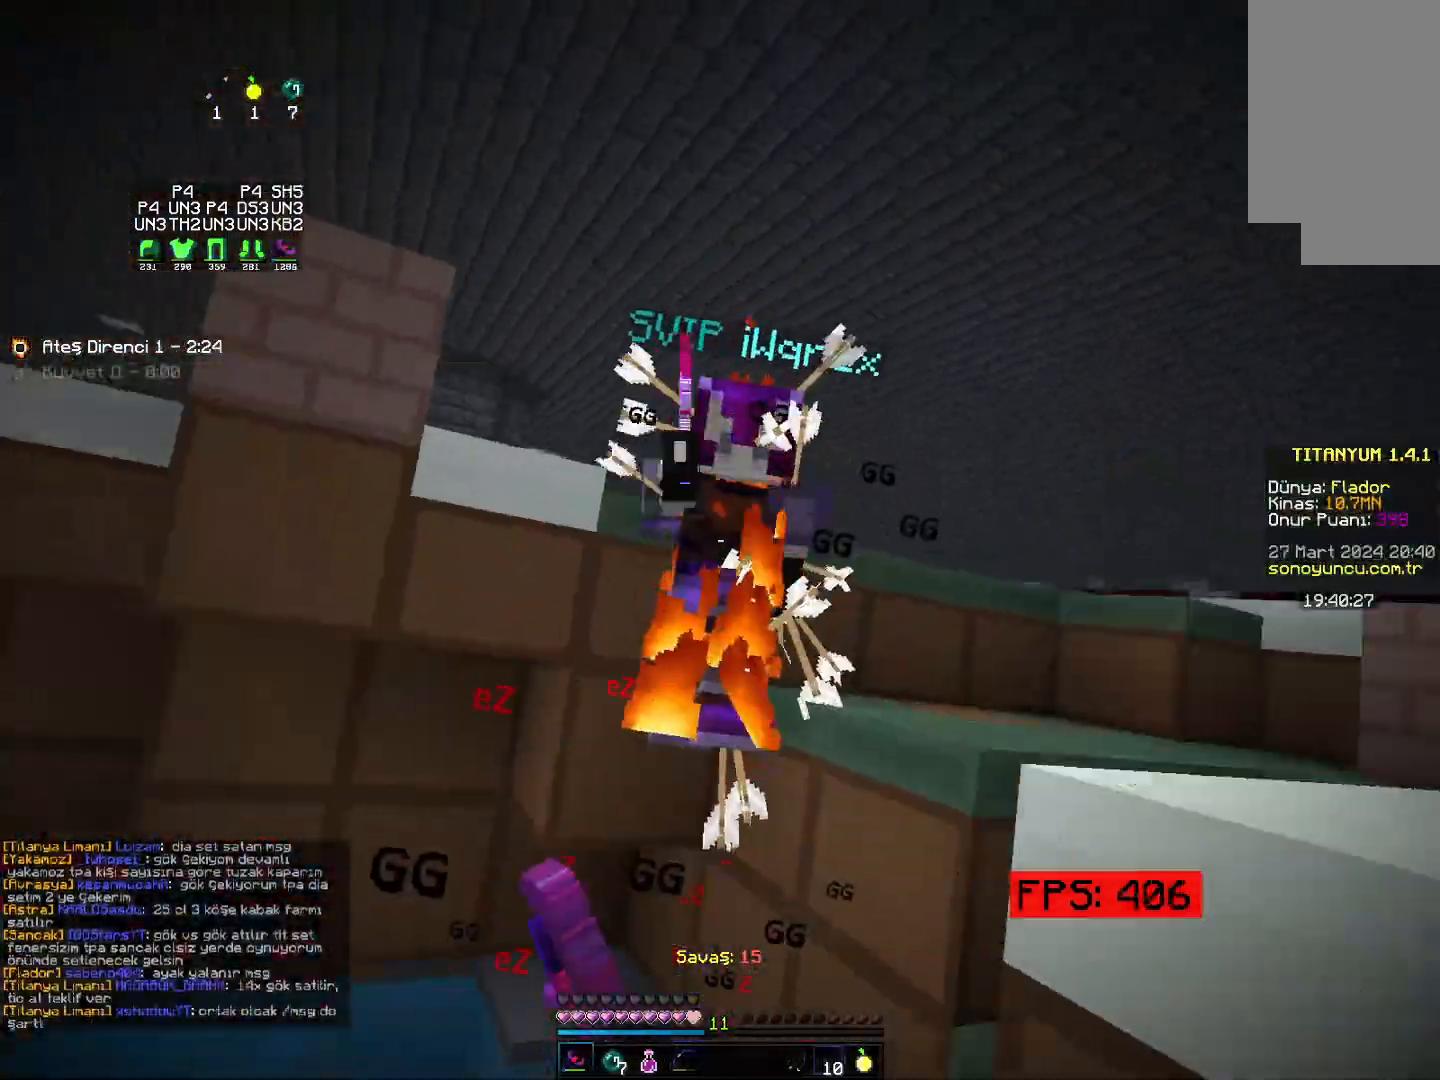
{"keys": ["up"], "mouse": [], "events": [[283, "left", "down"], [367, "left", "up"]]}
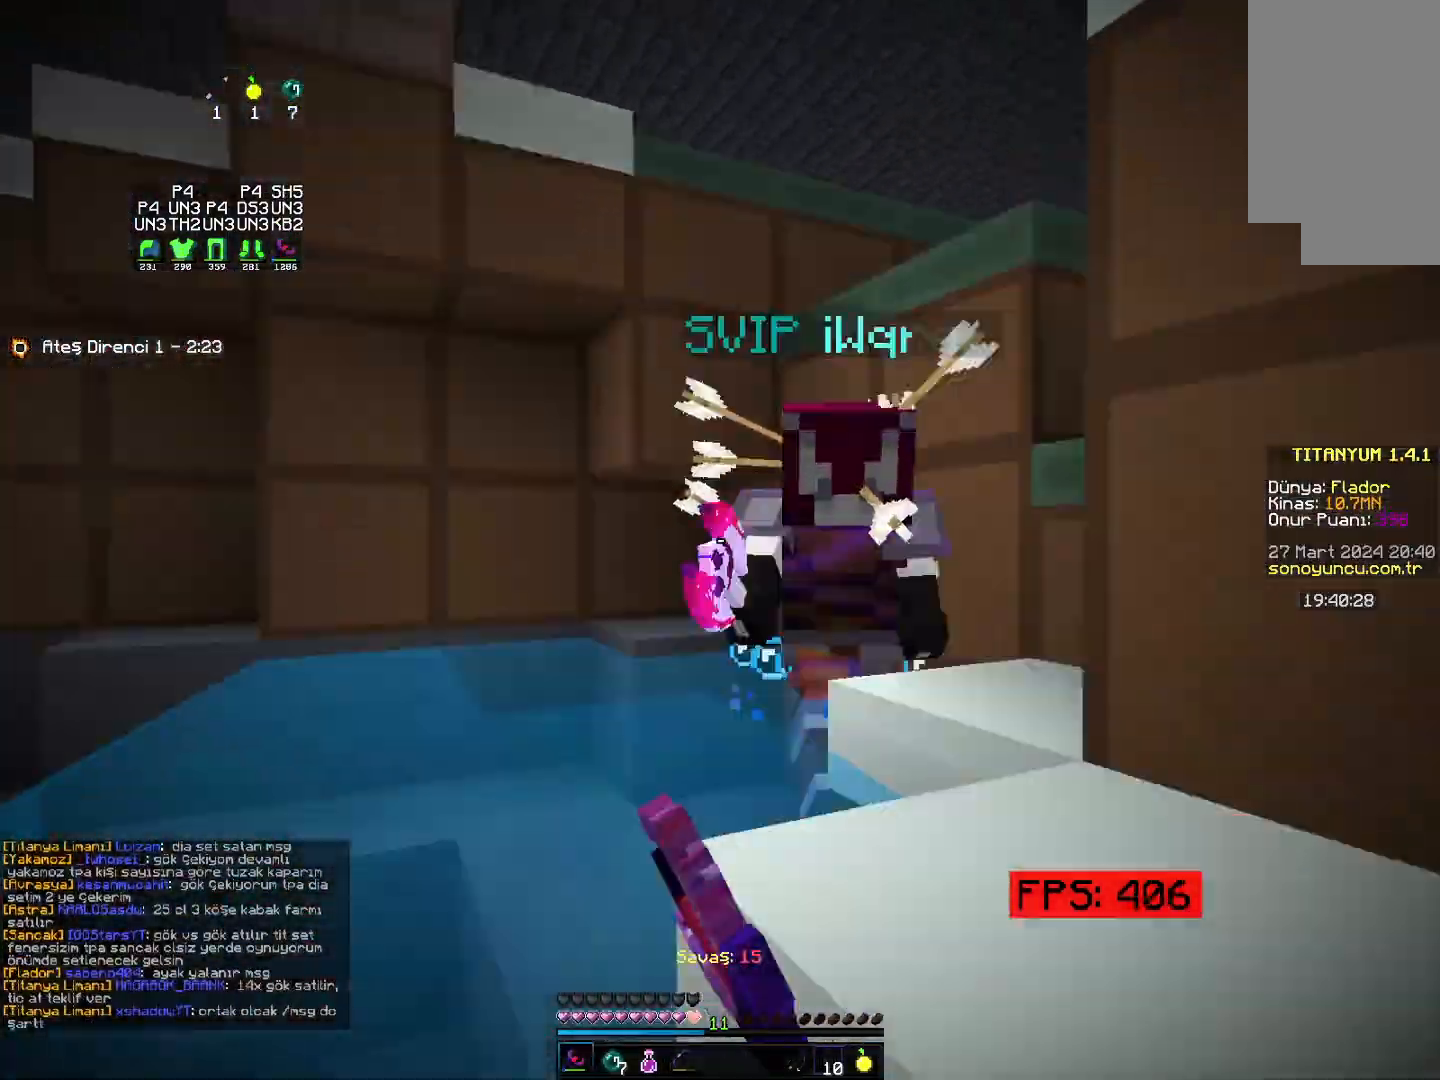
{"keys": ["down", "space"], "mouse": [], "events": [[167, "right", "down"], [250, "right", "up"], [283, "left", "down"], [317, "left", "up"], [317, "right", "down"], [400, "up", "up"], [433, "space", "down"], [483, "down", "down"], [500, "right", "up"]]}
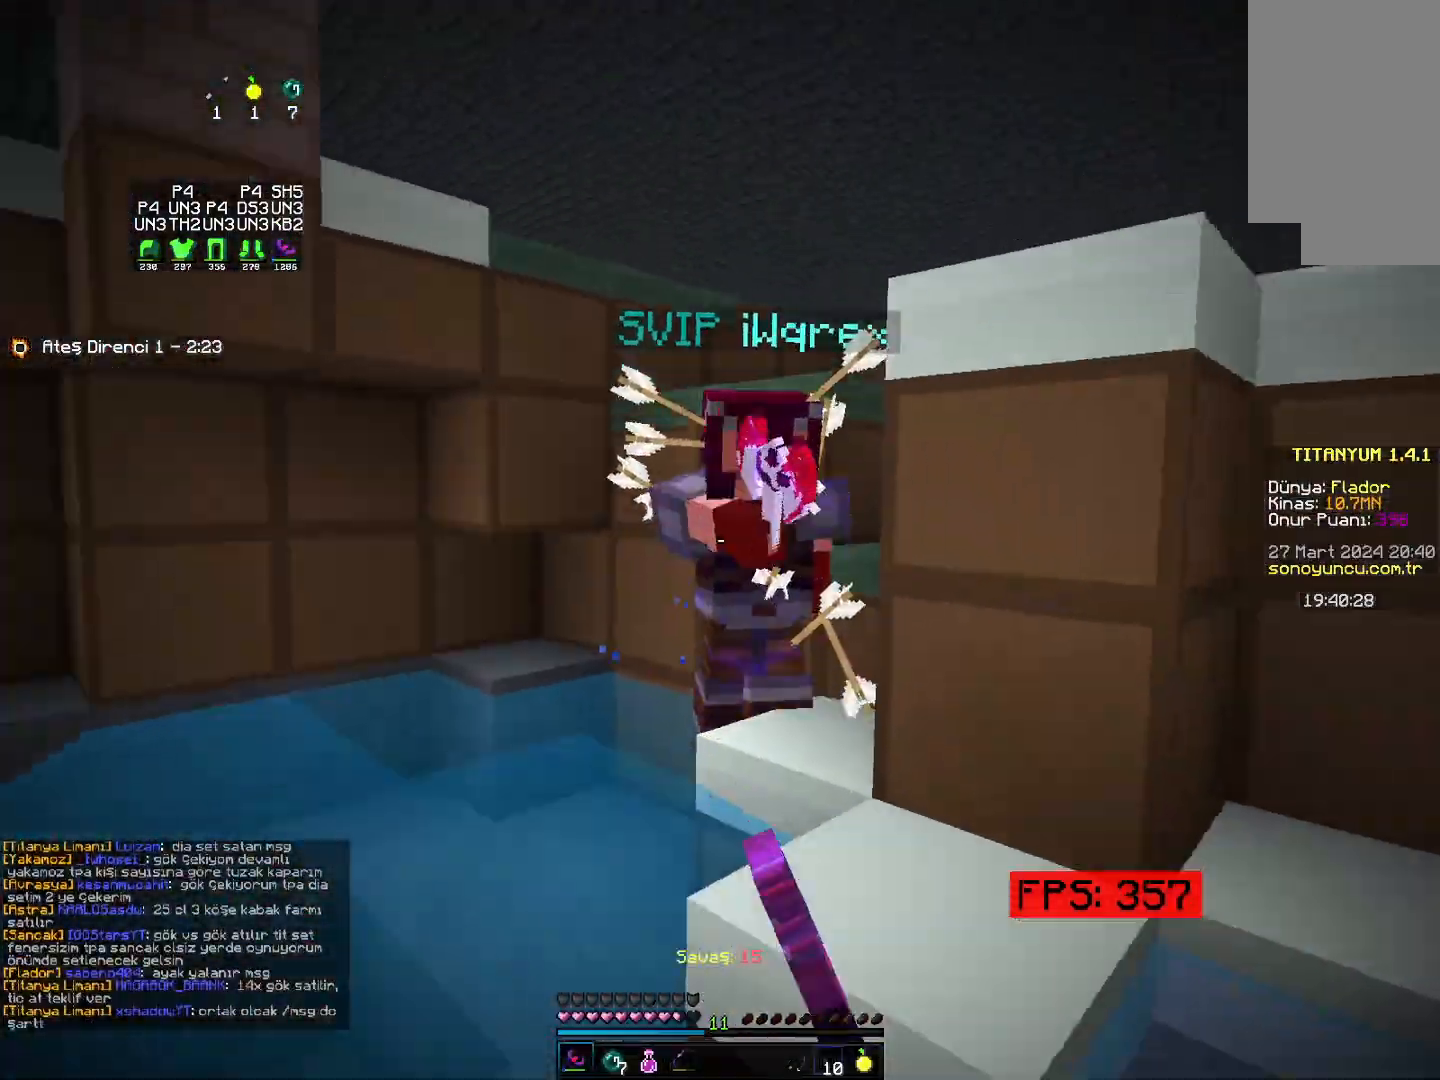
{"keys": ["down"], "mouse": ["right"]}
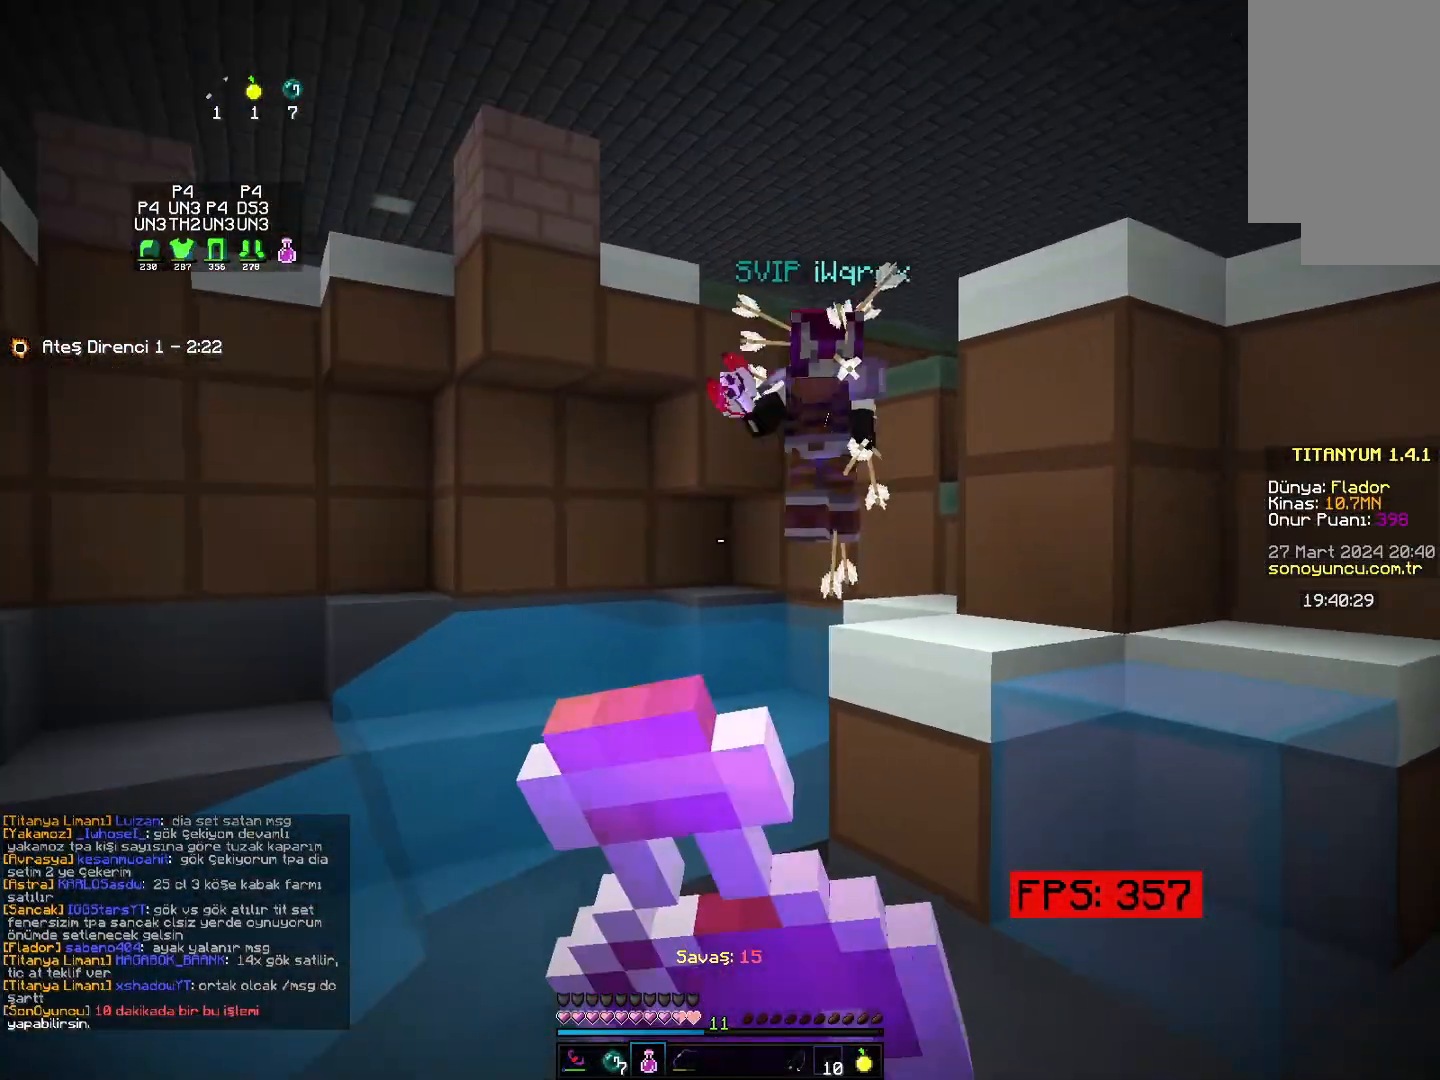
{"keys": ["down", "left"], "mouse": ["right"]}
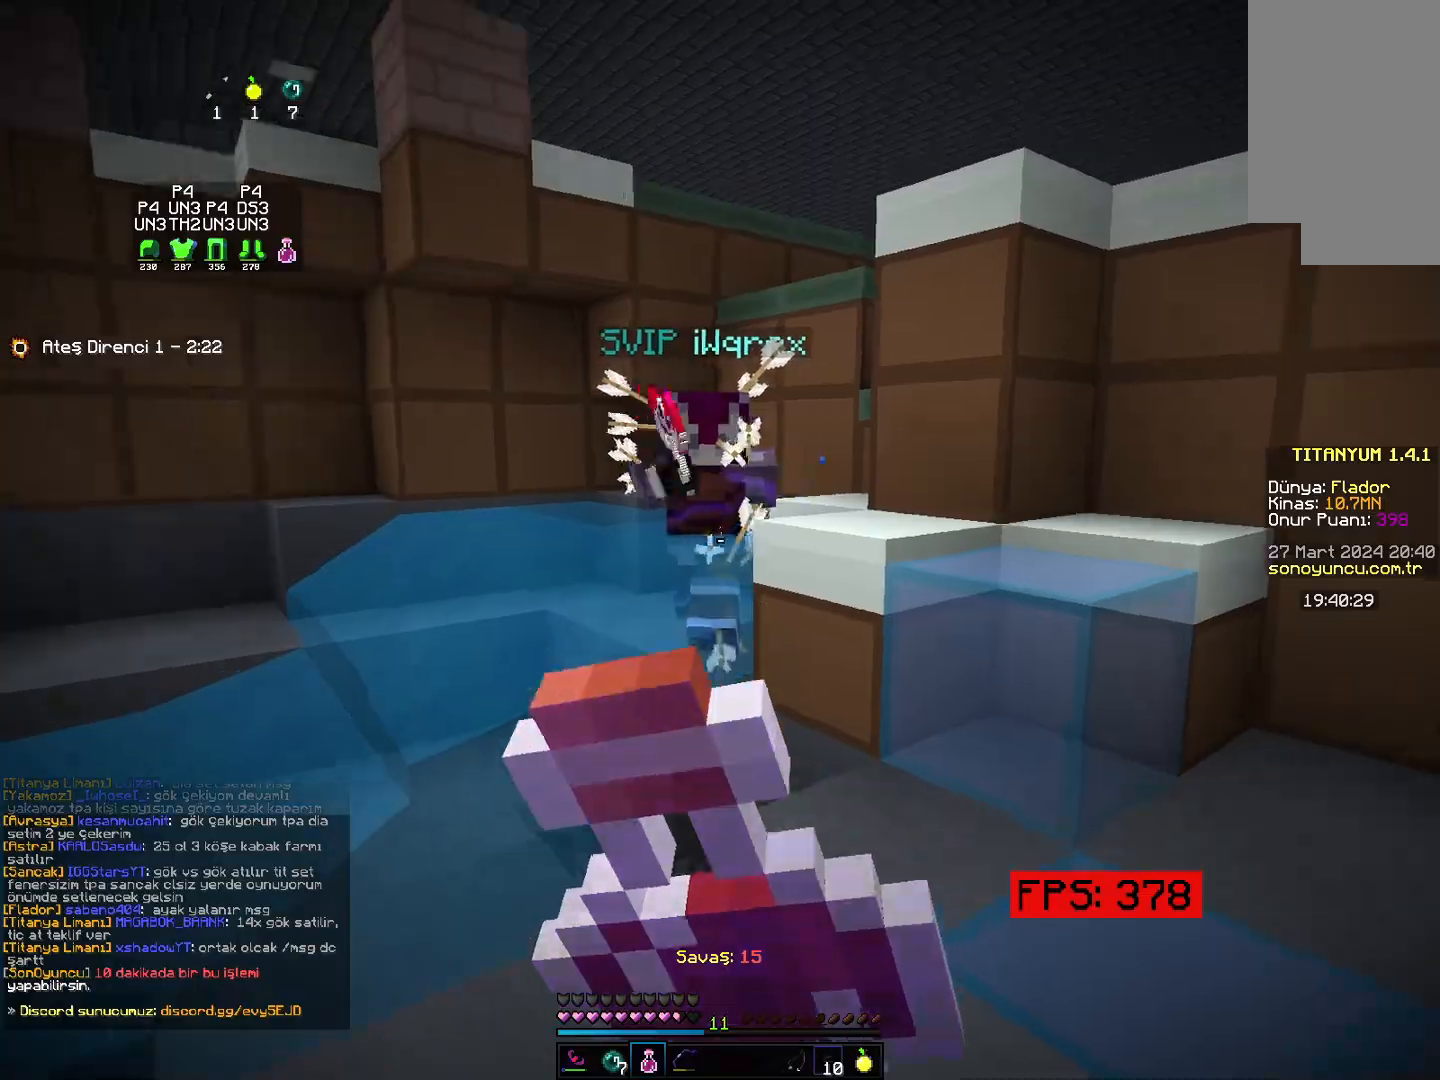
{"keys": ["down"], "mouse": ["right"], "events": [[67, "left", "up"]]}
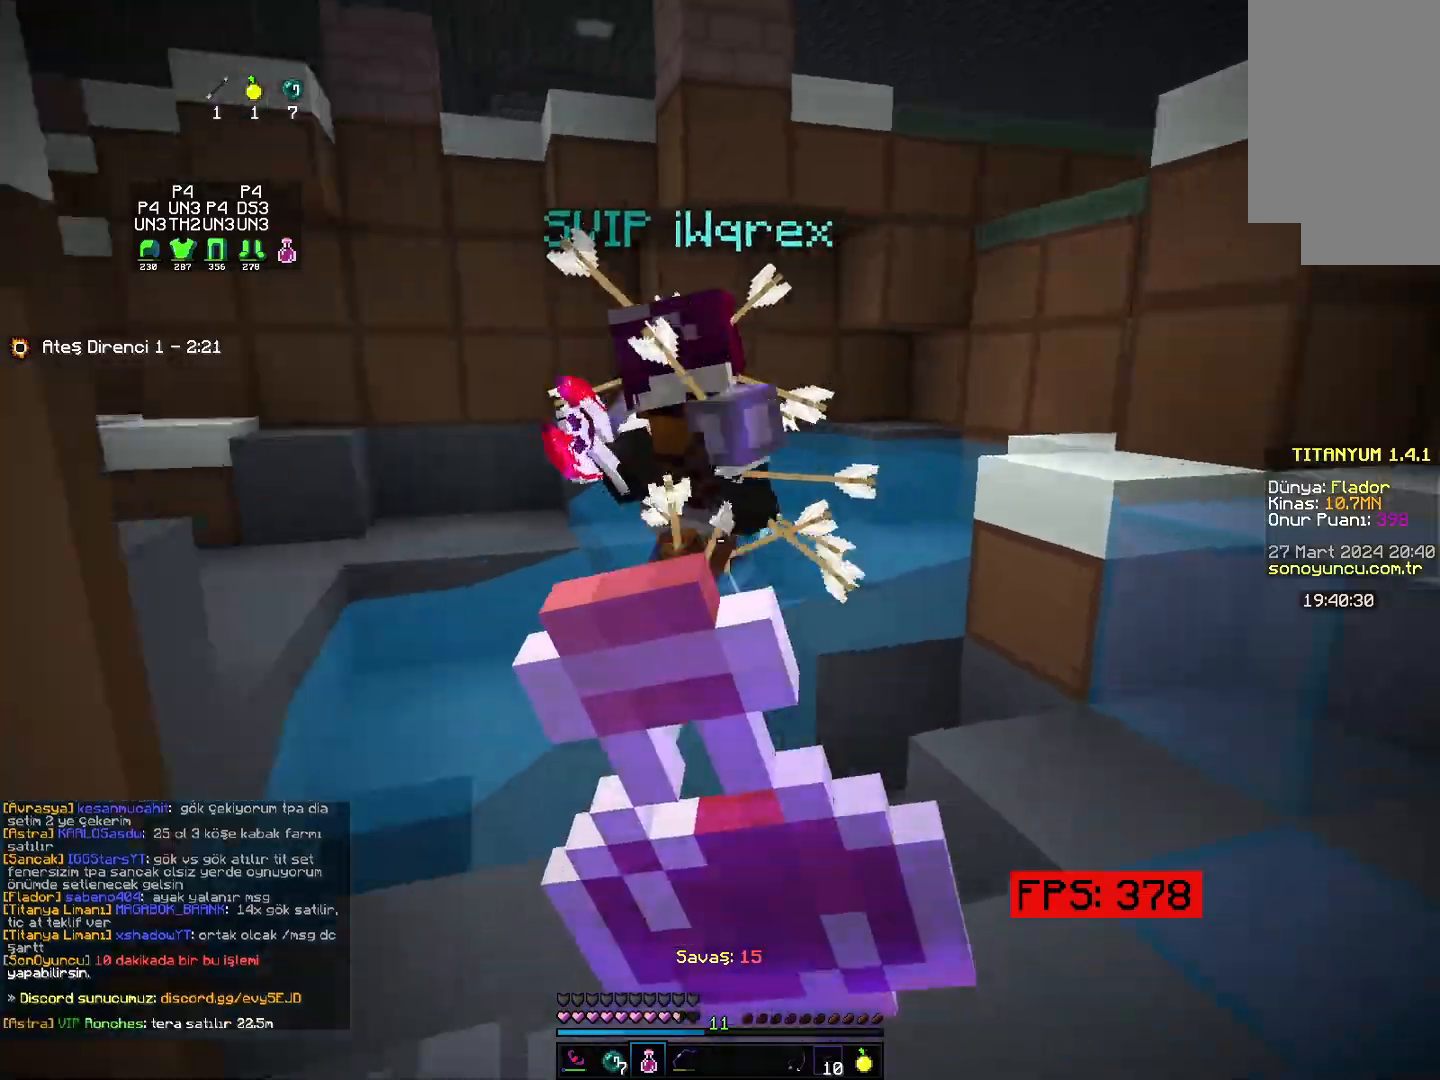
{"keys": ["up"], "mouse": ["right"], "events": [[100, "left", "down"], [233, "down", "up"], [300, "left", "up"], [333, "up", "down"]]}
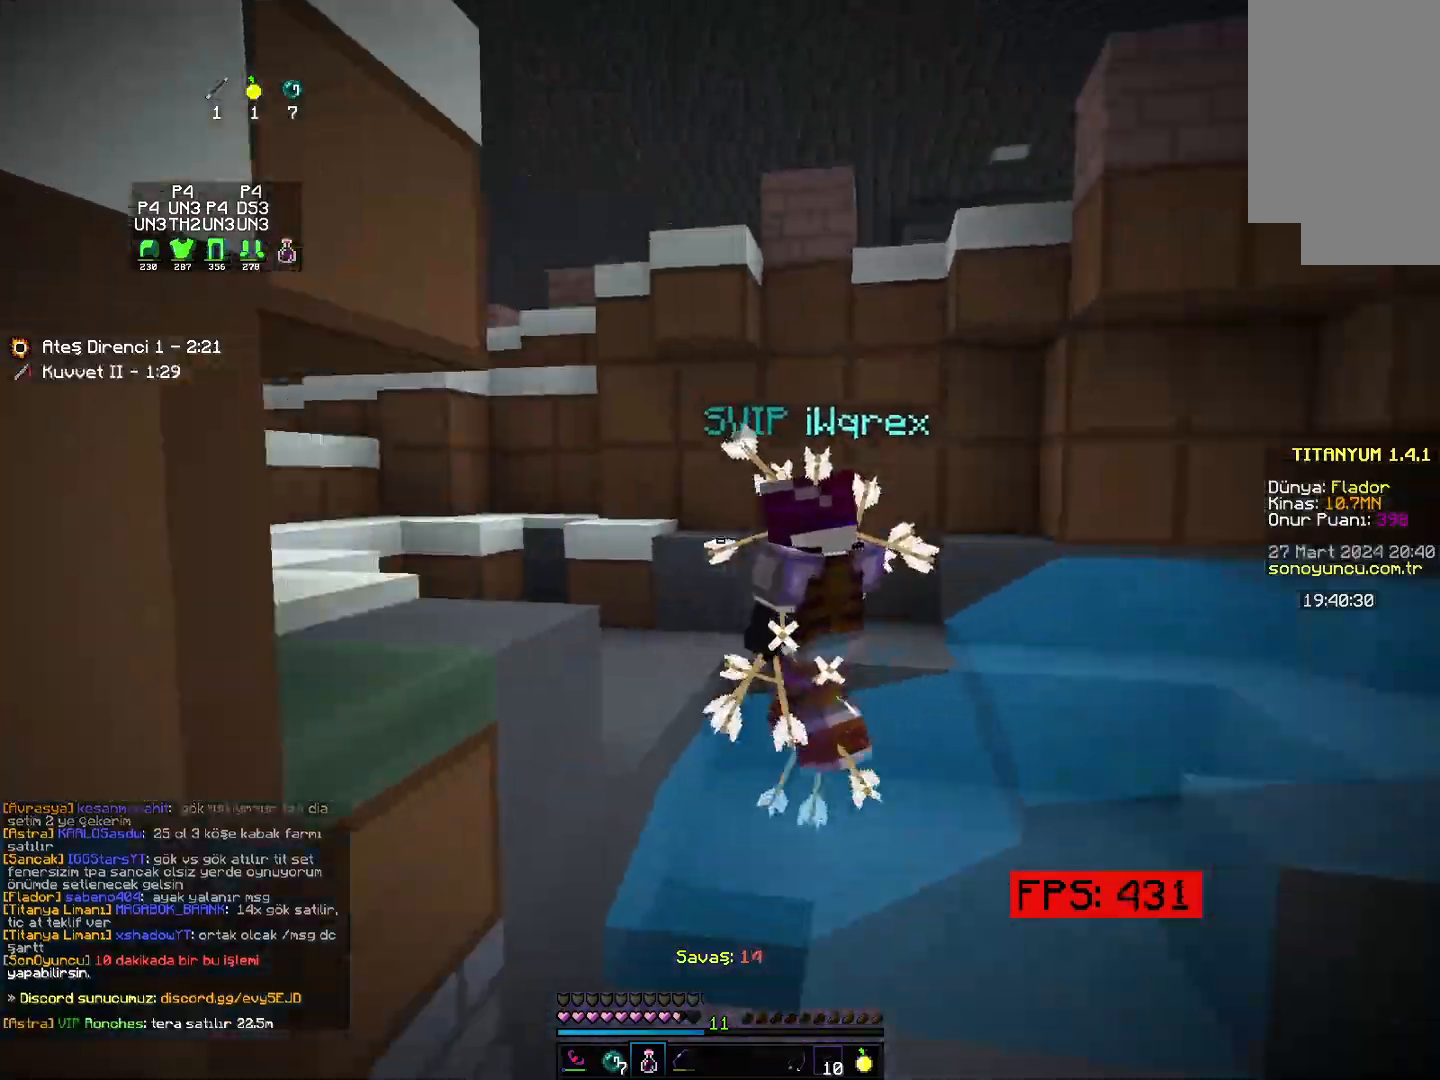
{"keys": ["up"], "mouse": [], "events": [[50, "mouse_right", "up"], [133, "mouse_right", "down"], [217, "mouse_right", "up"]]}
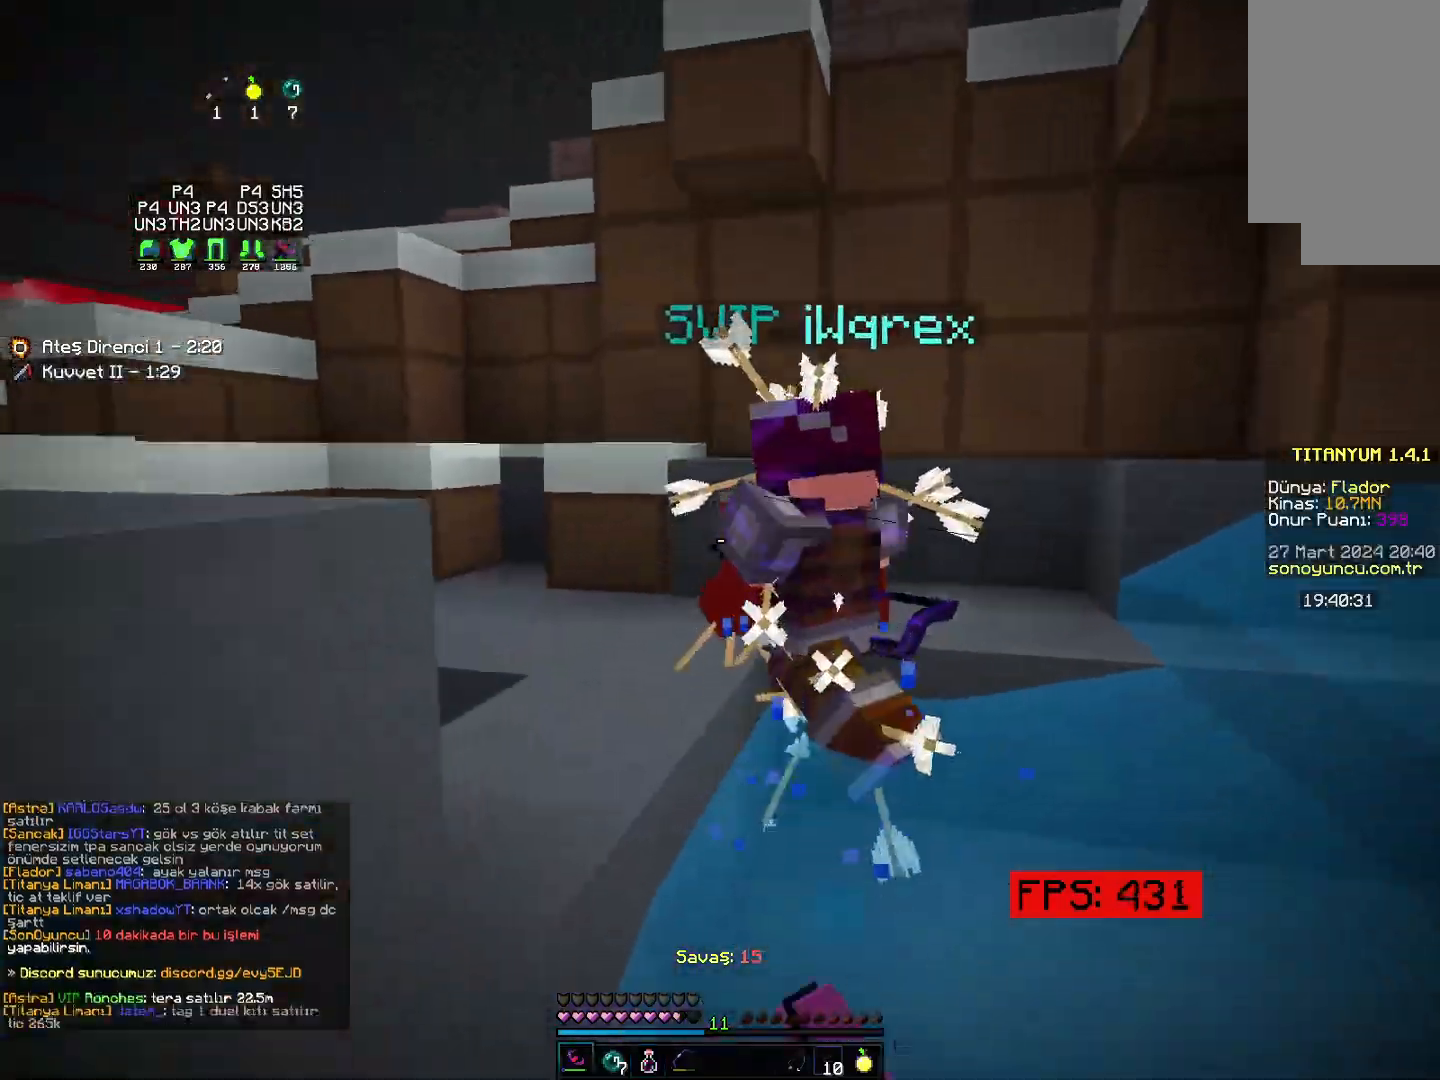
{"keys": ["left", "space", "up"], "mouse": [], "events": [[83, "space", "down"], [383, "left", "down"]]}
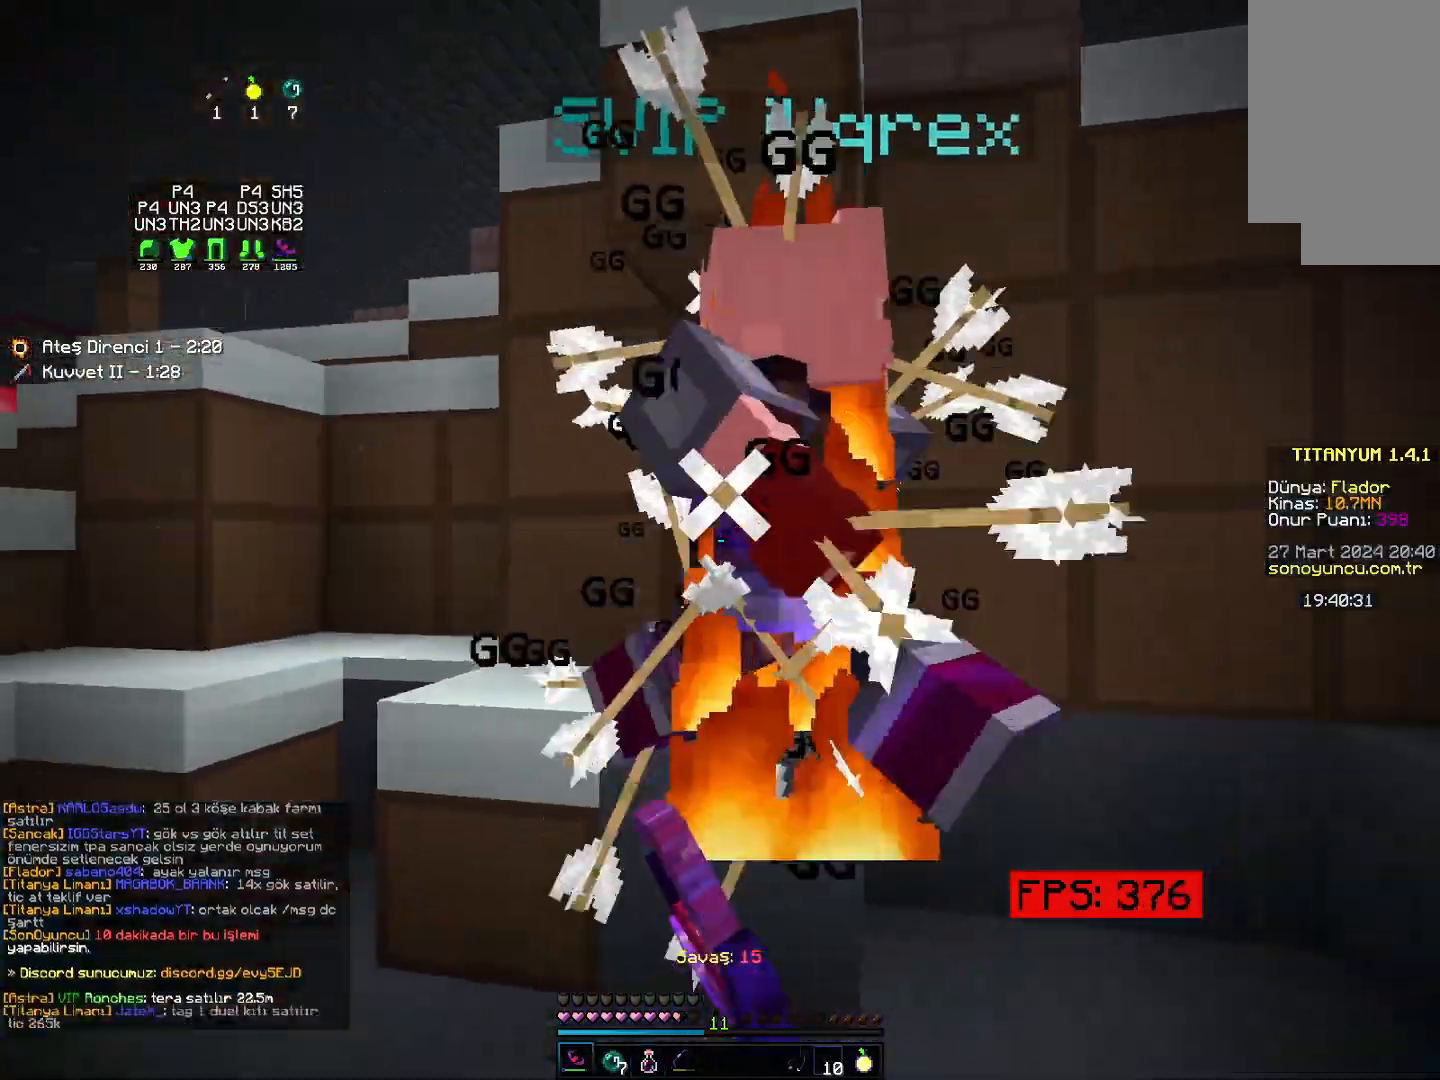
{"keys": ["left", "up"], "mouse": [], "events": [[17, "space", "up"], [250, "up", "up"], [333, "down", "down"], [450, "down", "up"], [500, "up", "down"]]}
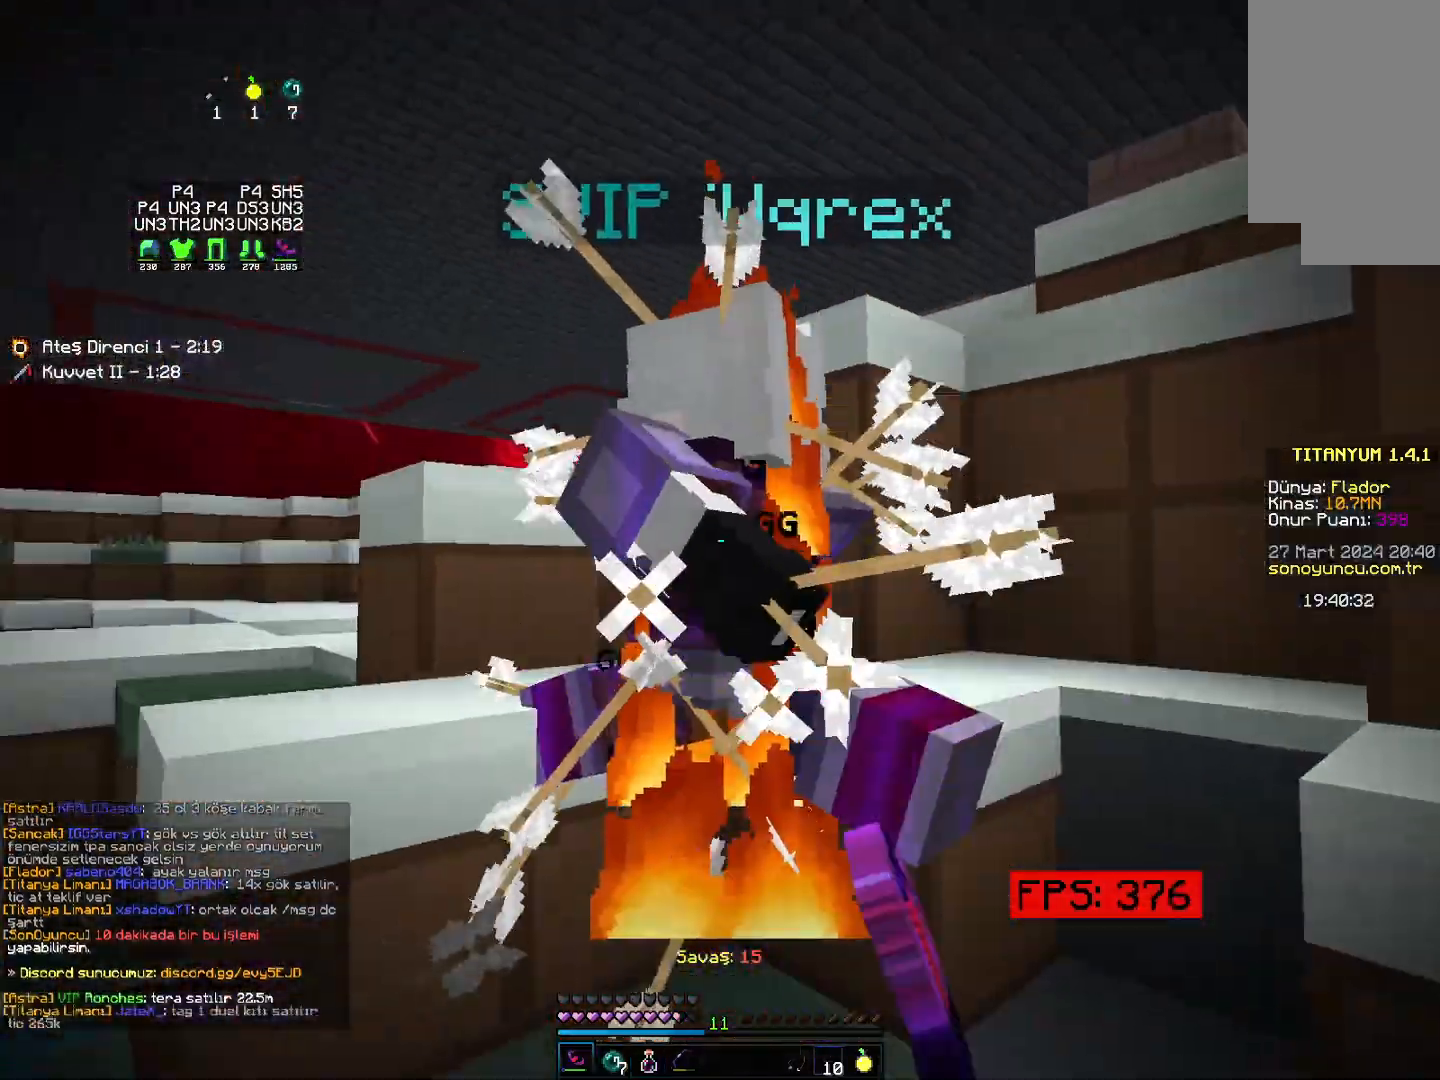
{"keys": ["left"], "mouse": [], "events": [[33, "left", "up"], [167, "space", "down"], [267, "left", "down"], [317, "up", "up"], [367, "space", "up"], [400, "down", "down"], [483, "down", "up"]]}
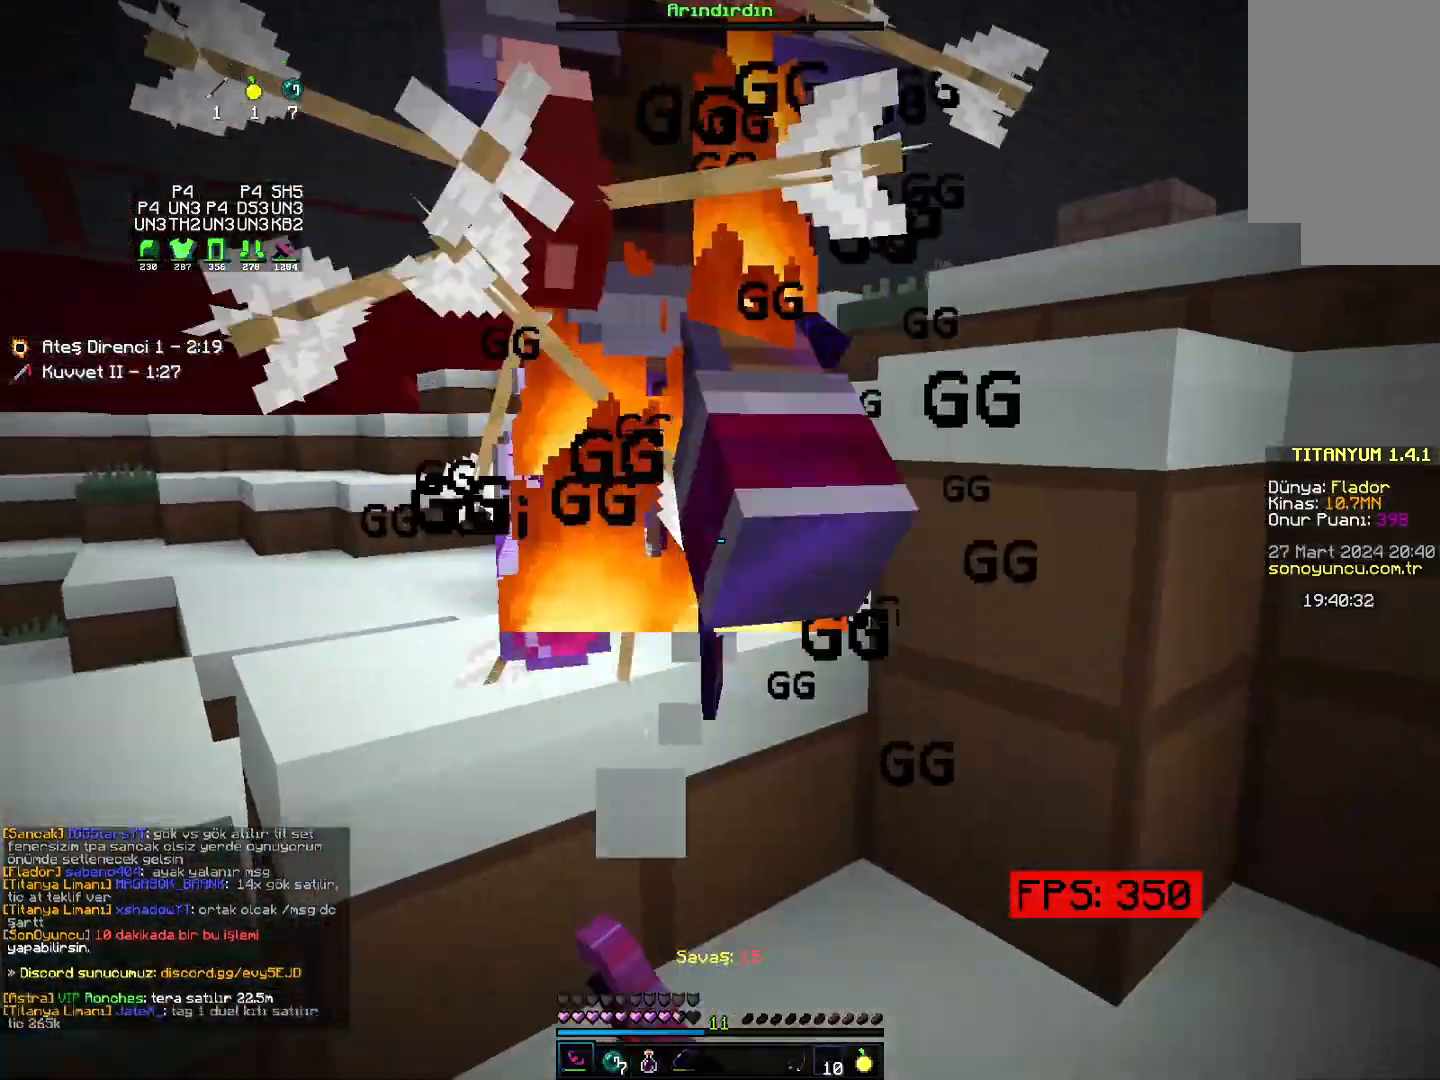
{"keys": ["up"], "mouse": [], "events": [[50, "left", "up"], [83, "up", "down"], [217, "left", "down"], [217, "space", "down"], [267, "left", "up"], [300, "left", "down"], [383, "left", "up"], [433, "space", "up"]]}